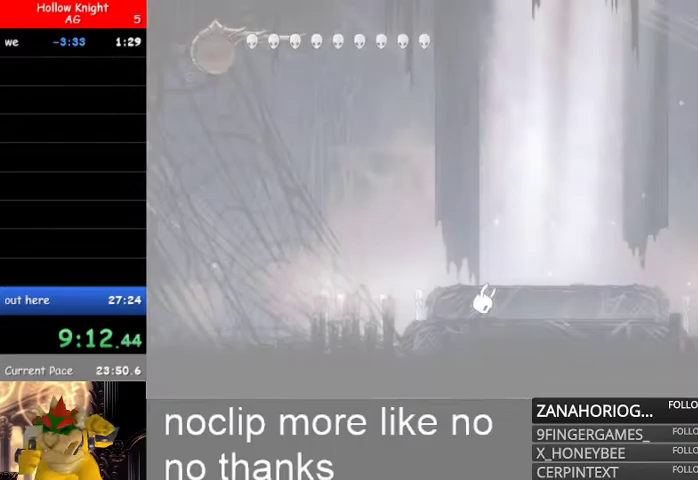
Gameplay with a controller (Xbox layout); each line is a JSON object with the inputs held at the frame after it (dt_ms = milliseconds from this image to that frame). "events" lists button and stick changes between this image and that frame as [ms after this image, input, new state], when the widget could be followed in between.
{"dt_ms": 500, "buttons": [], "left_stick": "left", "right_stick": "center", "events": [[67, "left_stick", "down-right"], [233, "left_stick", "left"], [333, "L1", "down"], [500, "L1", "up"]]}
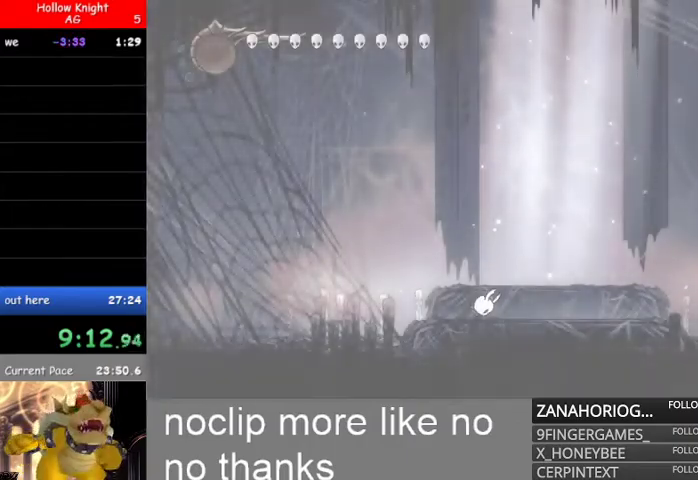
{"dt_ms": 500, "buttons": ["L1"], "left_stick": "left", "right_stick": "center", "events": [[100, "L1", "down"], [233, "L1", "up"], [433, "L1", "down"]]}
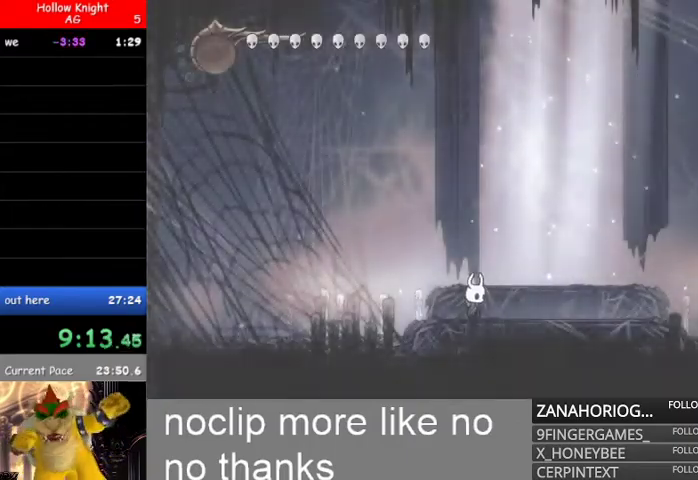
{"dt_ms": 1000, "buttons": [], "left_stick": "left", "right_stick": "center"}
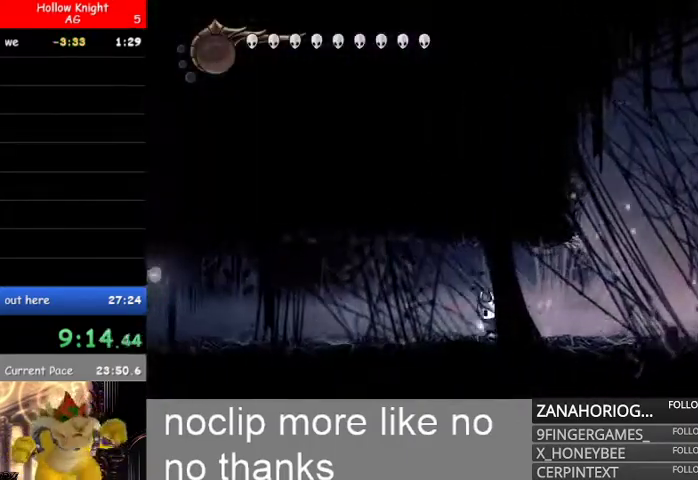
{"dt_ms": 500, "buttons": ["L1"], "left_stick": "left", "right_stick": "center", "events": [[33, "L1", "down"], [233, "L1", "up"], [267, "L1", "down"], [433, "L1", "up"], [467, "L1", "down"]]}
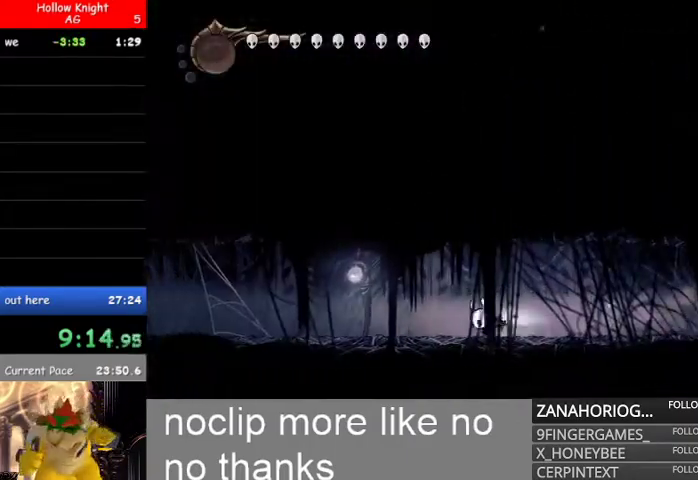
{"dt_ms": 500, "buttons": ["L1"], "left_stick": "left", "right_stick": "center", "events": [[167, "L1", "up"], [200, "L1", "down"], [400, "L1", "up"], [433, "L1", "down"]]}
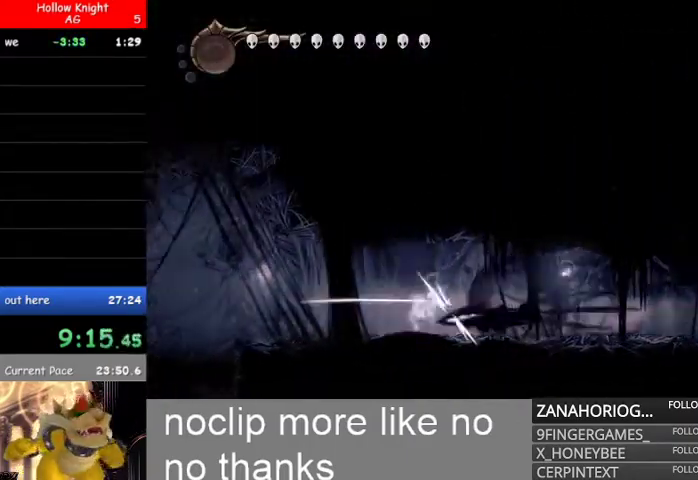
{"dt_ms": 500, "buttons": ["L1"], "left_stick": "left", "right_stick": "center", "events": [[133, "L1", "up"], [167, "L1", "down"], [367, "L1", "up"], [400, "L1", "down"]]}
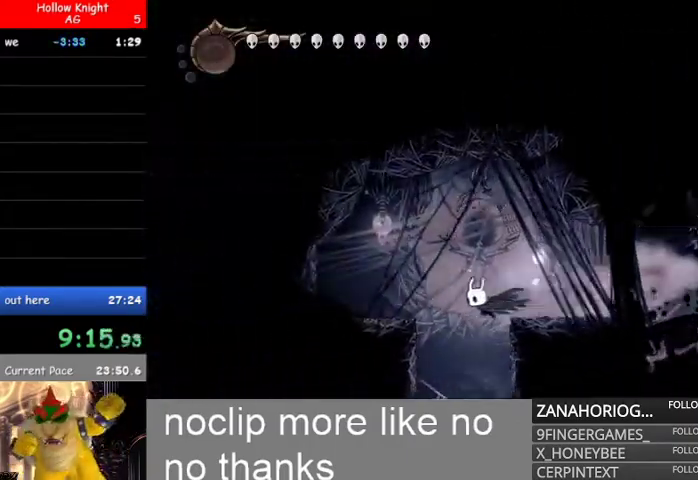
{"dt_ms": 500, "buttons": [], "left_stick": "center", "right_stick": "center", "events": [[67, "L1", "up"], [167, "left_stick", "right"], [500, "left_stick", "center"]]}
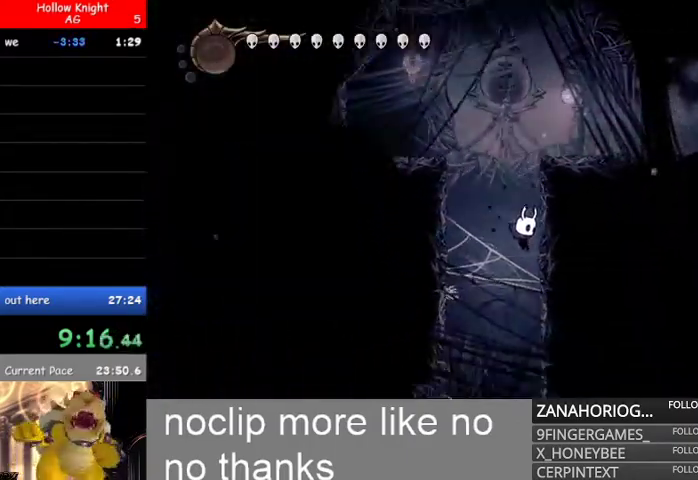
{"dt_ms": 500, "buttons": [], "left_stick": "right", "right_stick": "center", "events": [[500, "left_stick", "right"]]}
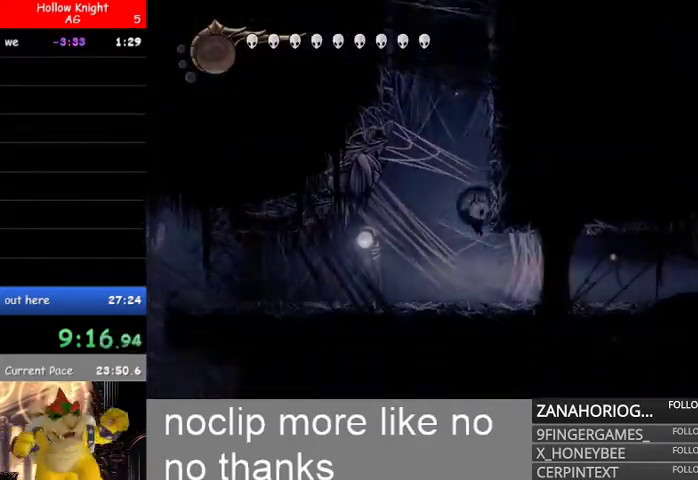
{"dt_ms": 500, "buttons": ["L1"], "left_stick": "right", "right_stick": "center", "events": [[200, "L1", "down"], [367, "L1", "up"], [400, "L1", "down"]]}
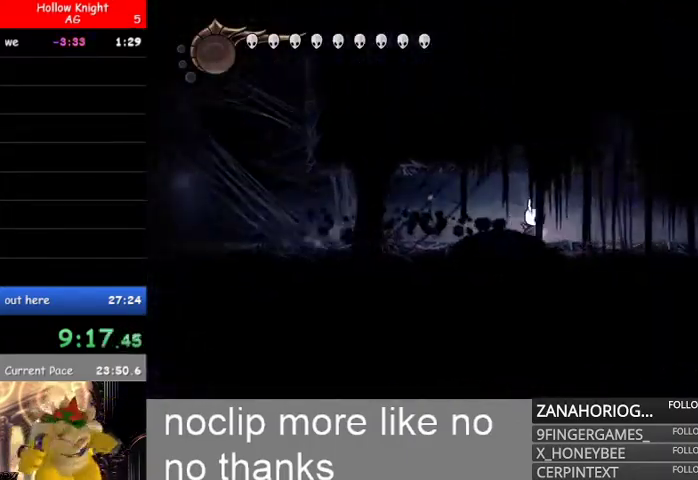
{"dt_ms": 500, "buttons": ["L1"], "left_stick": "right", "right_stick": "center", "events": [[100, "L1", "up"], [167, "L1", "down"], [333, "L1", "up"], [367, "L1", "down"]]}
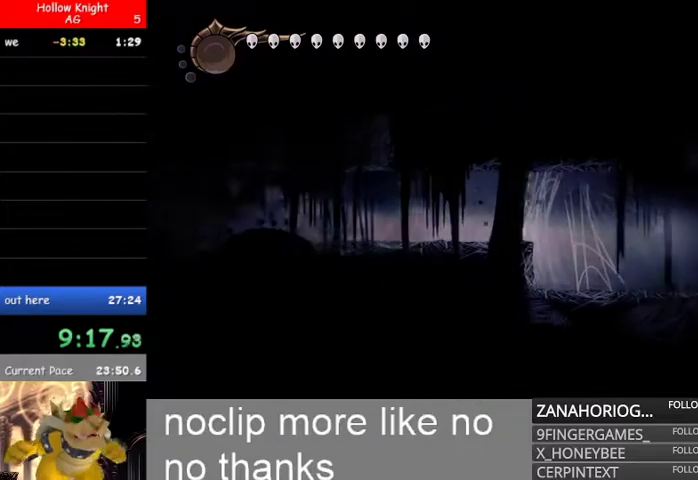
{"dt_ms": 500, "buttons": ["L1"], "left_stick": "right", "right_stick": "center", "events": [[67, "L1", "up"], [100, "L1", "down"], [300, "L1", "up"], [333, "L1", "down"]]}
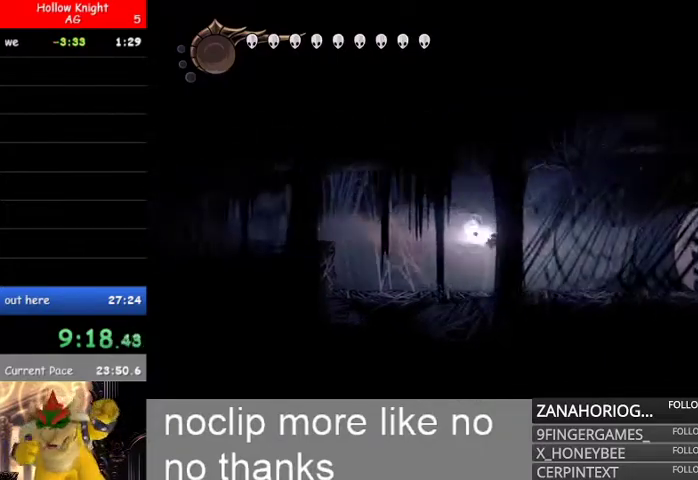
{"dt_ms": 500, "buttons": ["R2"], "left_stick": "center", "right_stick": "center", "events": [[33, "L1", "up"], [267, "R2", "down"], [367, "R2", "up"], [400, "left_stick", "center"], [433, "R2", "down"]]}
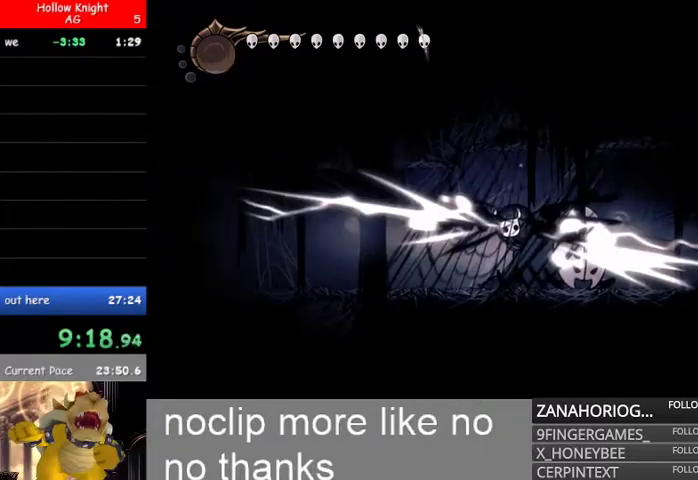
{"dt_ms": 500, "buttons": [], "left_stick": "right", "right_stick": "center", "events": [[33, "R2", "up"], [167, "left_stick", "right"]]}
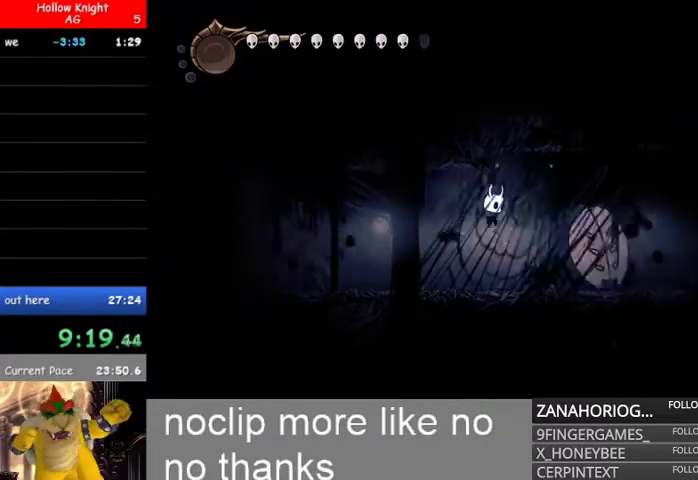
{"dt_ms": 500, "buttons": [], "left_stick": "right", "right_stick": "center", "events": [[33, "R2", "down"], [167, "R2", "up"], [233, "R2", "down"], [333, "R2", "up"], [433, "R2", "down"], [467, "R2", "up"]]}
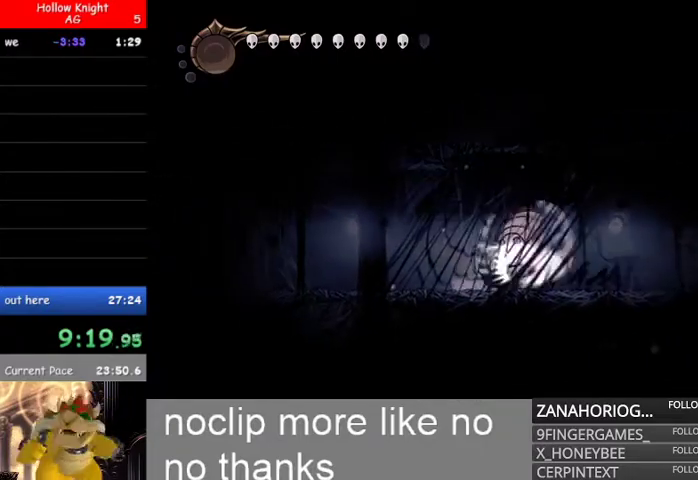
{"dt_ms": 500, "buttons": ["B"], "left_stick": "center", "right_stick": "center", "events": [[33, "R2", "down"], [67, "left_stick", "center"], [300, "R2", "up"], [333, "R2", "down"], [333, "left_stick", "right"], [367, "B", "down"], [433, "left_stick", "center"], [500, "R2", "up"]]}
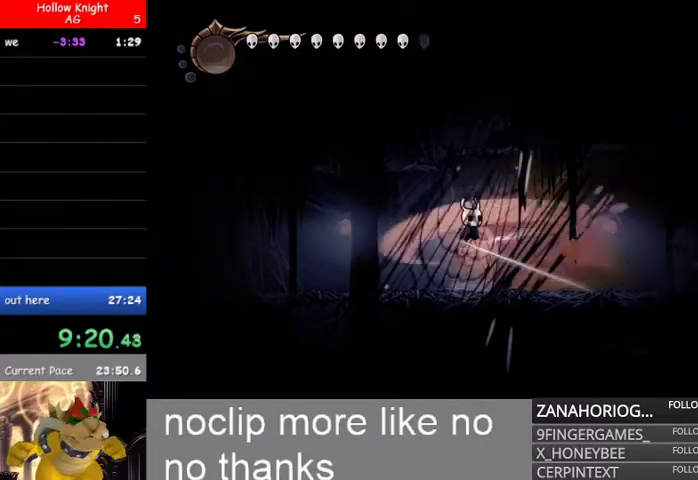
{"dt_ms": 500, "buttons": [], "left_stick": "down", "right_stick": "center", "events": [[67, "left_stick", "down-right"], [100, "R2", "down"], [267, "R2", "up"], [300, "R2", "down"], [300, "left_stick", "down"], [400, "R2", "up"], [500, "B", "up"]]}
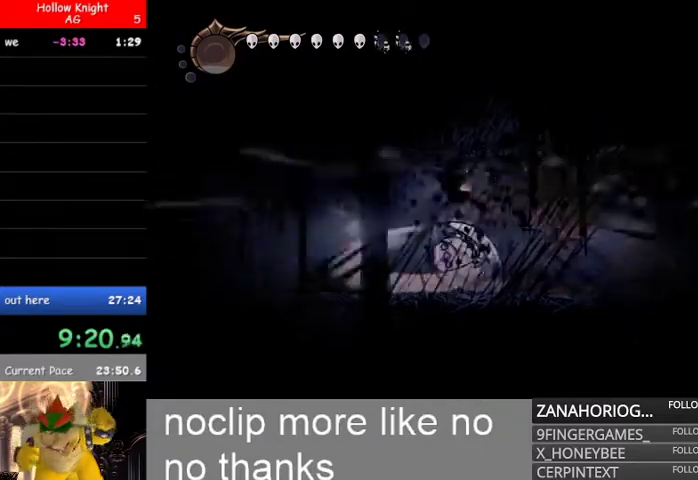
{"dt_ms": 500, "buttons": ["R2"], "left_stick": "down", "right_stick": "center", "events": [[67, "R2", "down"], [233, "R2", "up"], [300, "R2", "down"], [400, "R2", "up"], [467, "R2", "down"]]}
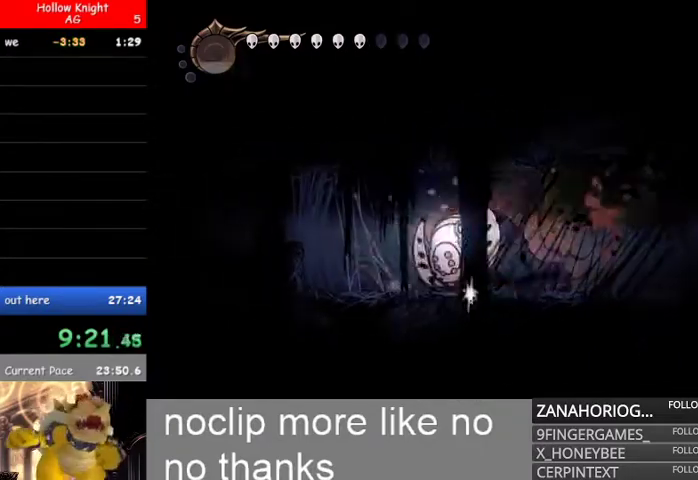
{"dt_ms": 500, "buttons": ["R1"], "left_stick": "down", "right_stick": "center", "events": [[67, "R2", "up"], [167, "R2", "down"], [267, "R2", "up"], [433, "R1", "down"]]}
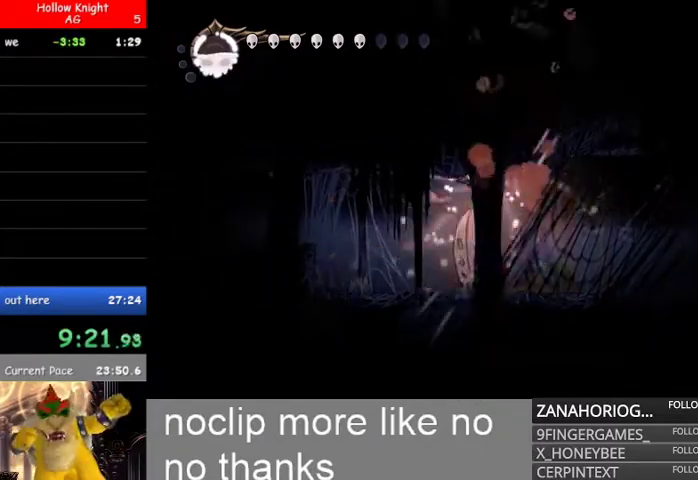
{"dt_ms": 500, "buttons": [], "left_stick": "right", "right_stick": "center", "events": [[100, "R1", "up"], [133, "R1", "down"], [267, "R1", "up"], [400, "left_stick", "right"]]}
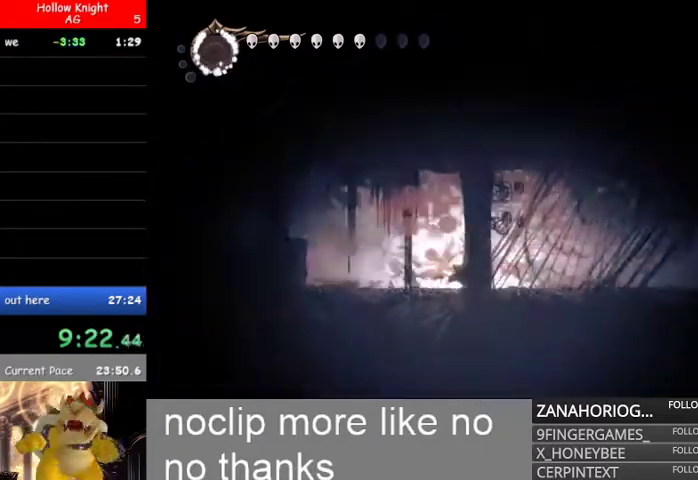
{"dt_ms": 500, "buttons": ["L1"], "left_stick": "right", "right_stick": "center", "events": [[100, "R2", "down"], [133, "left_stick", "center"], [200, "R2", "up"], [400, "left_stick", "right"], [500, "L1", "down"]]}
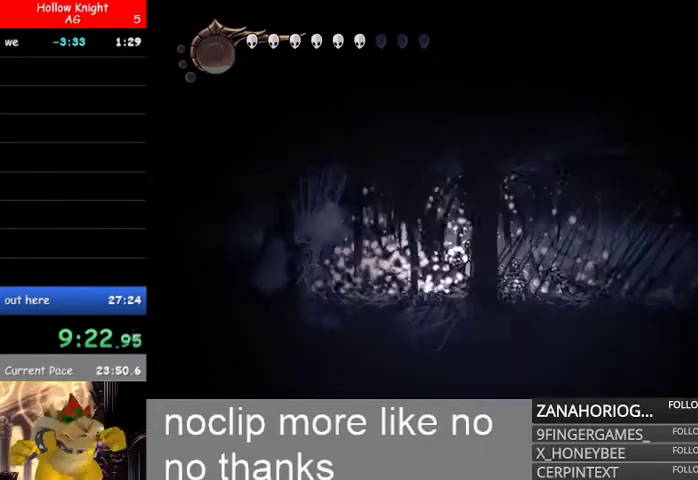
{"dt_ms": 500, "buttons": [], "left_stick": "left", "right_stick": "center", "events": [[200, "L1", "up"], [233, "L1", "down"], [367, "L1", "up"], [367, "left_stick", "center"], [433, "left_stick", "left"]]}
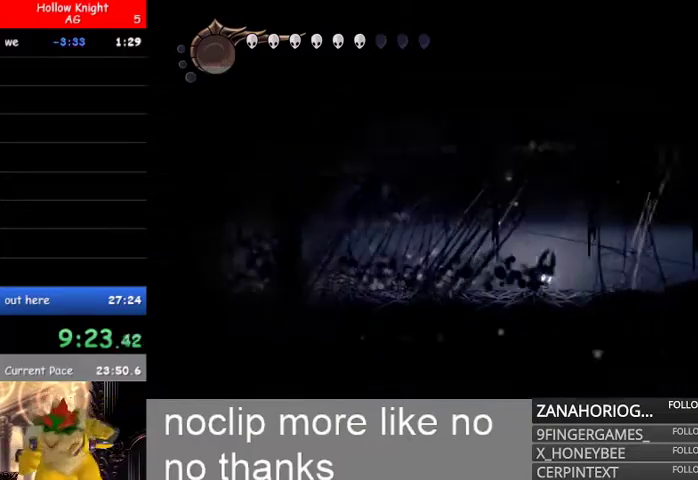
{"dt_ms": 500, "buttons": ["L1"], "left_stick": "left", "right_stick": "center", "events": [[133, "L1", "down"], [300, "L1", "up"], [367, "L1", "down"]]}
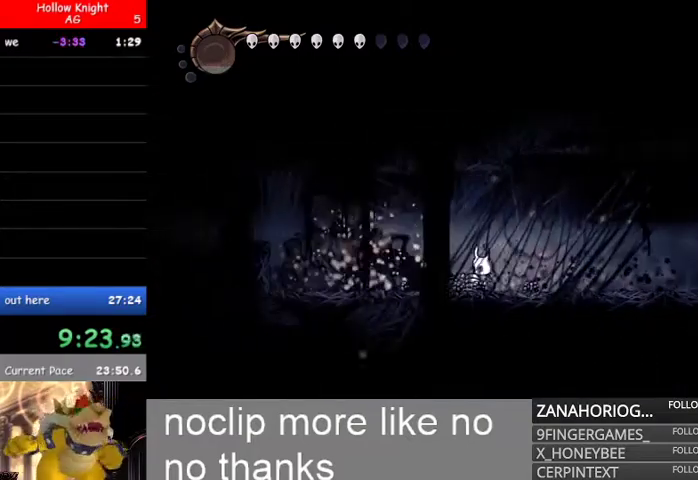
{"dt_ms": 500, "buttons": [], "left_stick": "right", "right_stick": "center", "events": [[33, "L1", "up"], [267, "left_stick", "right"]]}
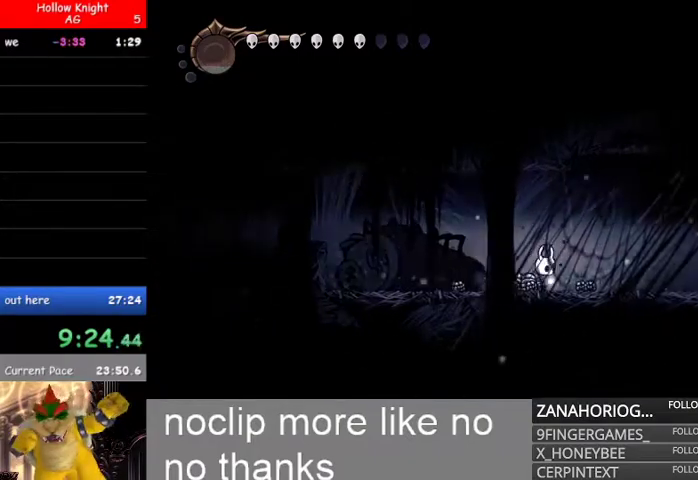
{"dt_ms": 500, "buttons": [], "left_stick": "left", "right_stick": "center", "events": [[200, "left_stick", "left"]]}
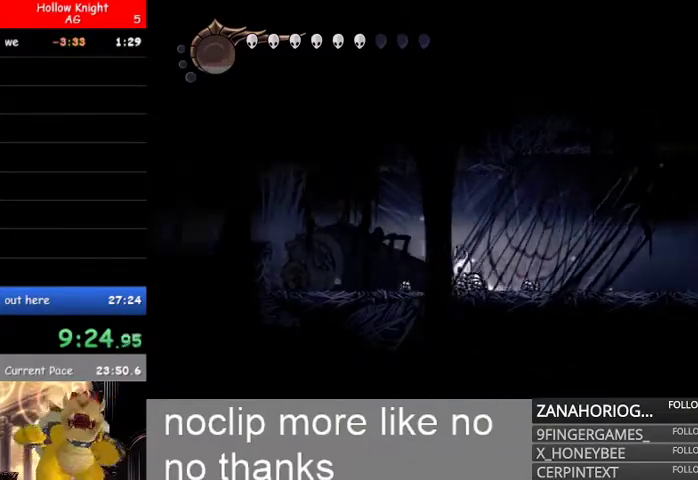
{"dt_ms": 500, "buttons": [], "left_stick": "right", "right_stick": "center", "events": [[233, "left_stick", "right"]]}
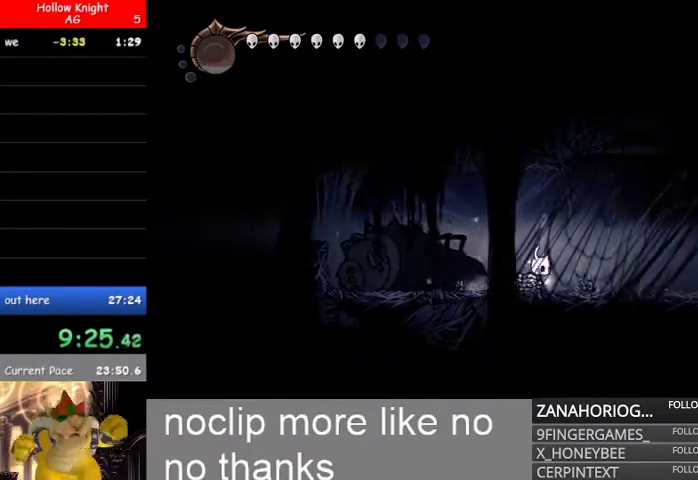
{"dt_ms": 500, "buttons": [], "left_stick": "left", "right_stick": "center", "events": [[267, "left_stick", "left"]]}
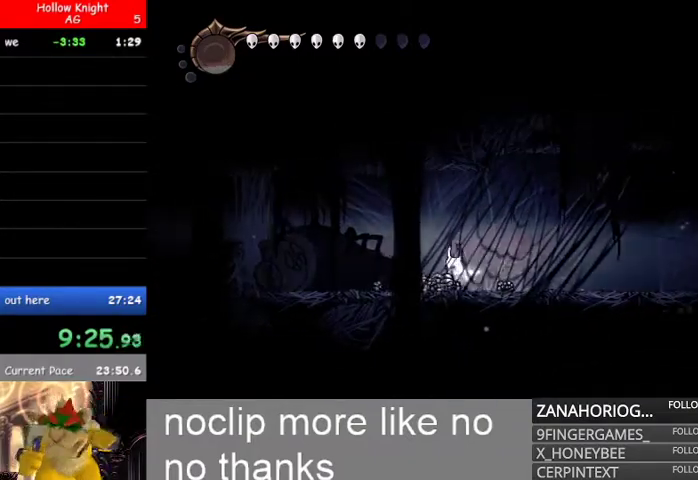
{"dt_ms": 500, "buttons": [], "left_stick": "right", "right_stick": "center", "events": [[300, "left_stick", "right"]]}
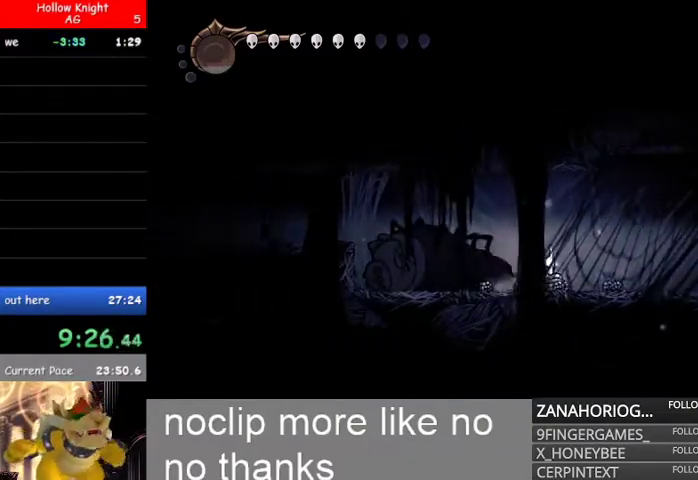
{"dt_ms": 500, "buttons": [], "left_stick": "left", "right_stick": "center", "events": [[300, "left_stick", "left"]]}
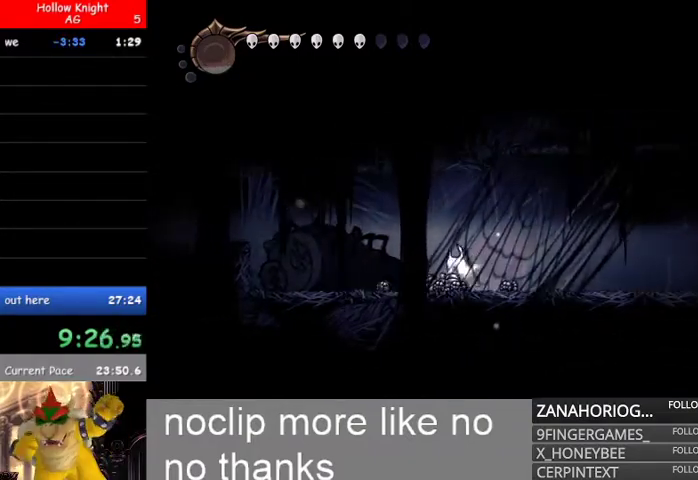
{"dt_ms": 500, "buttons": [], "left_stick": "right", "right_stick": "center", "events": [[300, "left_stick", "right"]]}
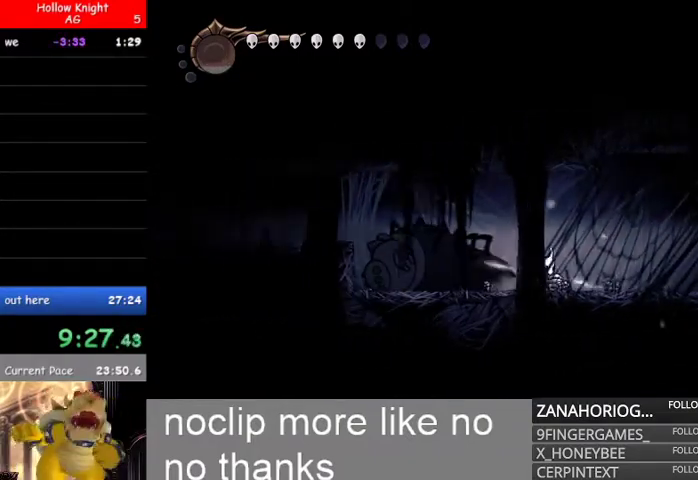
{"dt_ms": 500, "buttons": [], "left_stick": "left", "right_stick": "center", "events": [[333, "left_stick", "left"]]}